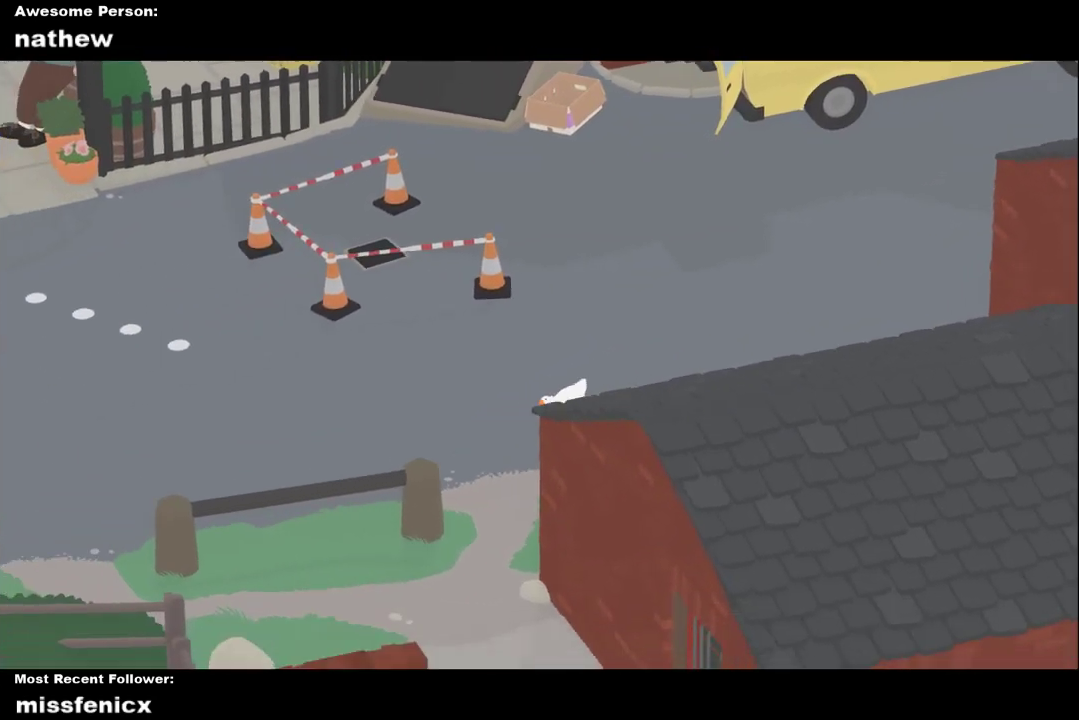
Gameplay with a controller (Xbox layout); each line is a JSON object with the inputs held at the frame after it. "events" lists button and stick changes between this image and that frame as [ms after this image, input, new state], when the widget could be followed in between.
{"buttons": [], "left_stick": "down", "right_stick": "center"}
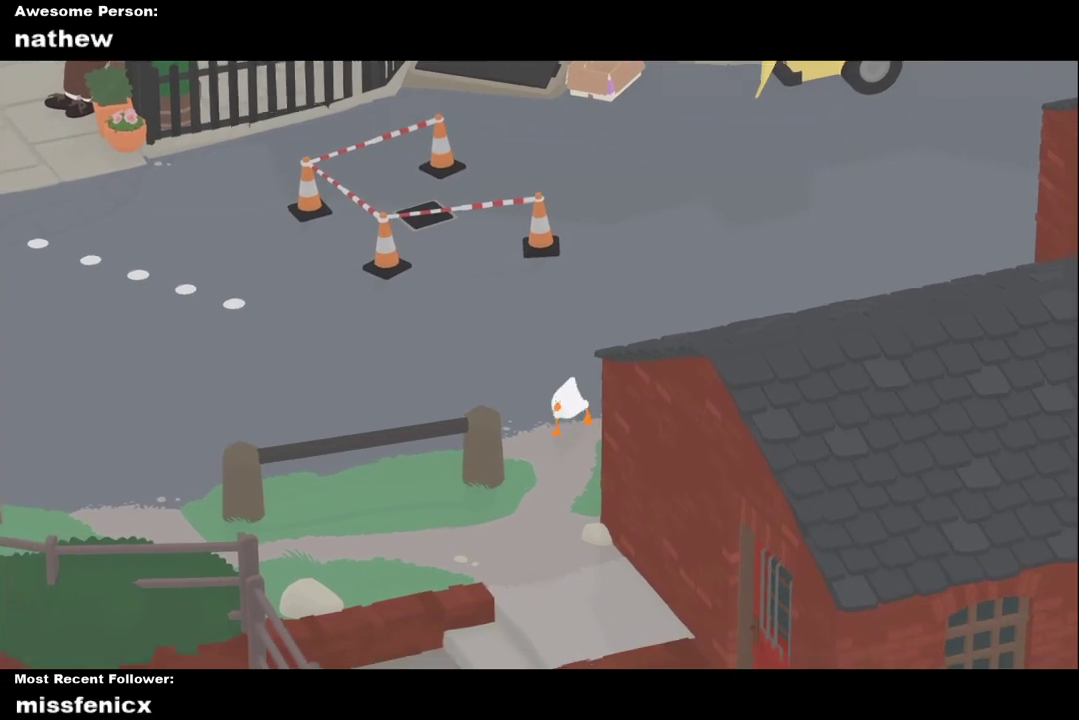
{"buttons": ["A"], "left_stick": "down", "right_stick": "center", "events": [[33, "A", "down"]]}
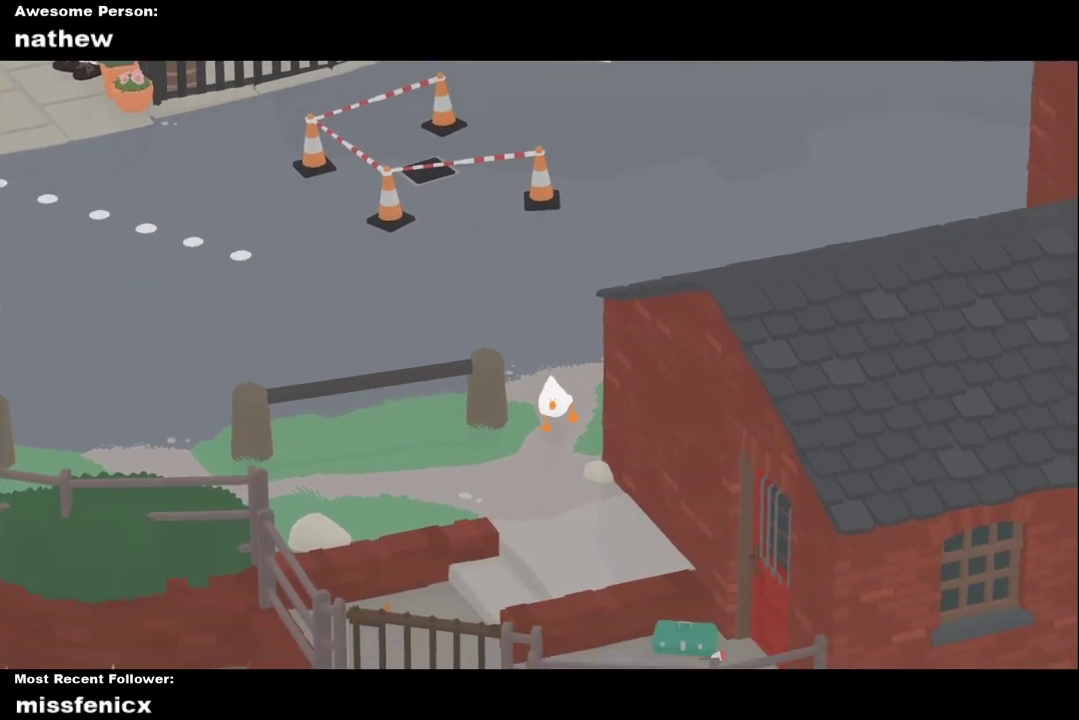
{"buttons": ["A"], "left_stick": "down", "right_stick": "center", "events": []}
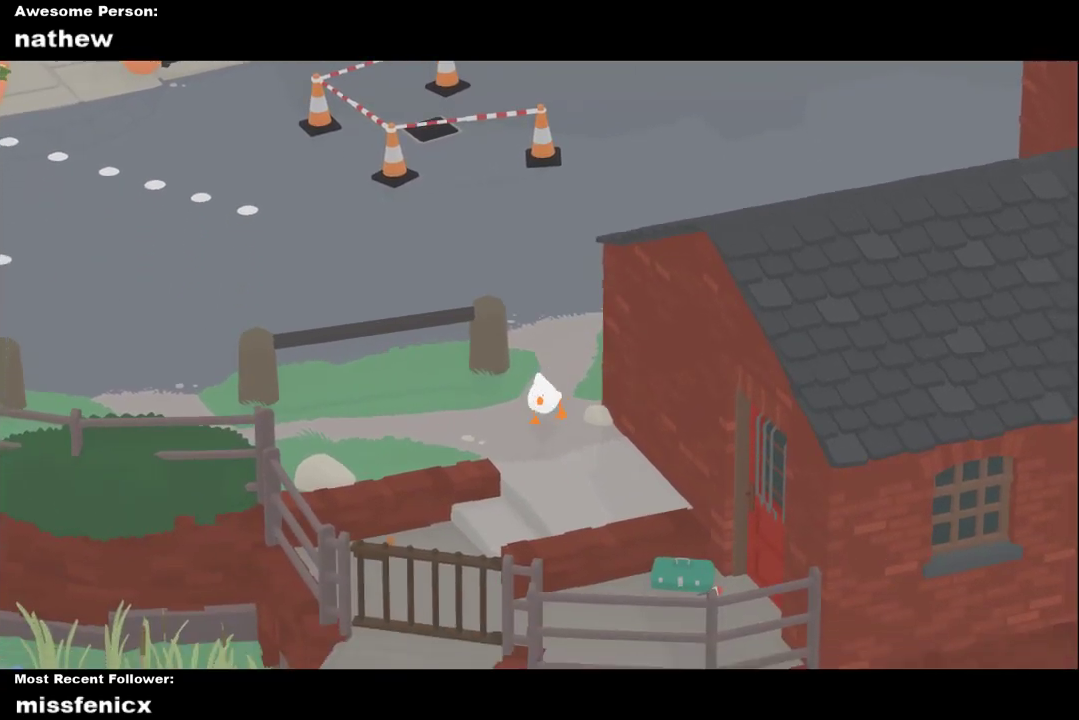
{"buttons": ["A"], "left_stick": "down-left", "right_stick": "center", "events": [[433, "left_stick", "down-left"]]}
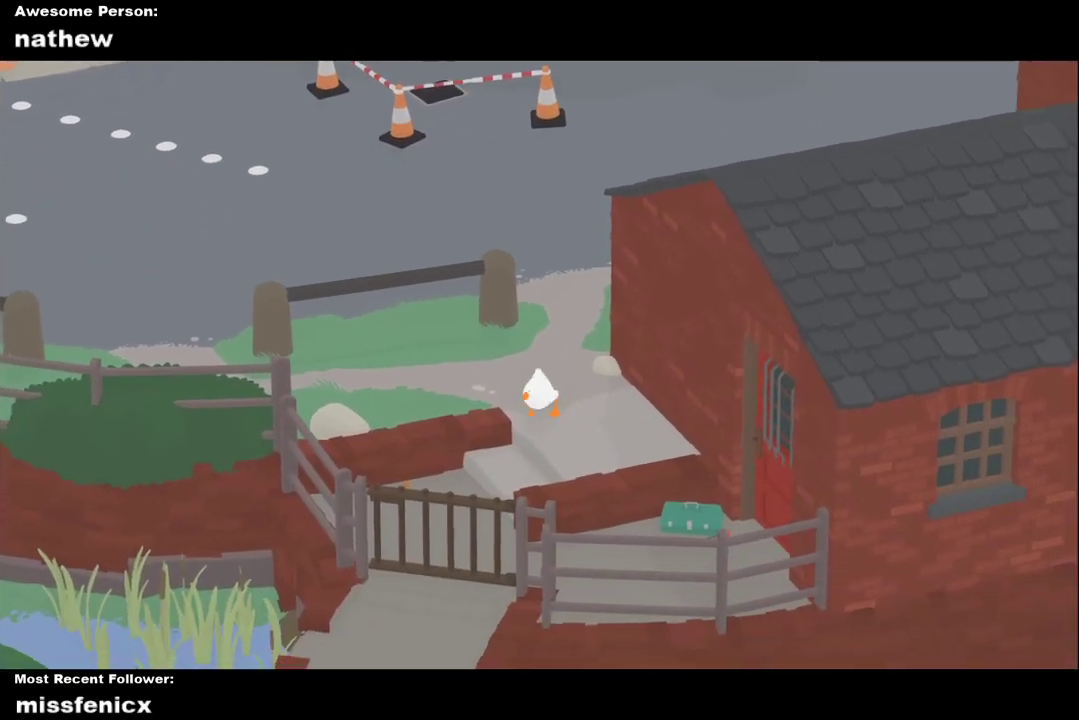
{"buttons": ["A"], "left_stick": "down", "right_stick": "center", "events": [[33, "A", "up"], [133, "A", "down"], [500, "left_stick", "down"]]}
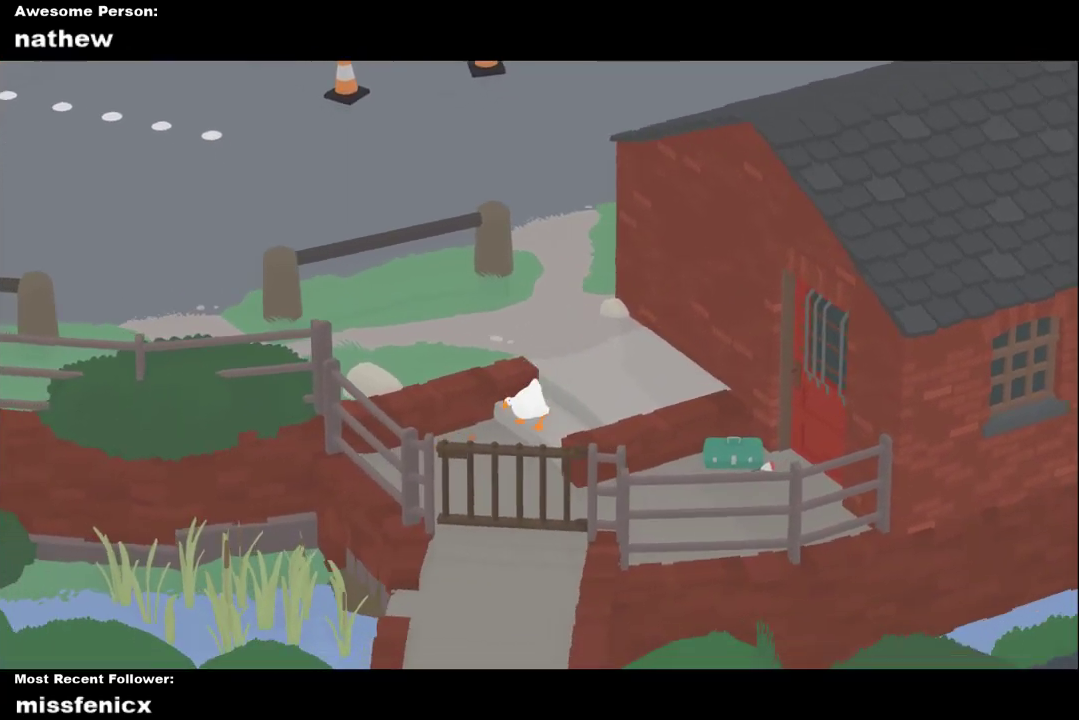
{"buttons": [], "left_stick": "center", "right_stick": "center", "events": [[433, "A", "up"], [467, "left_stick", "center"]]}
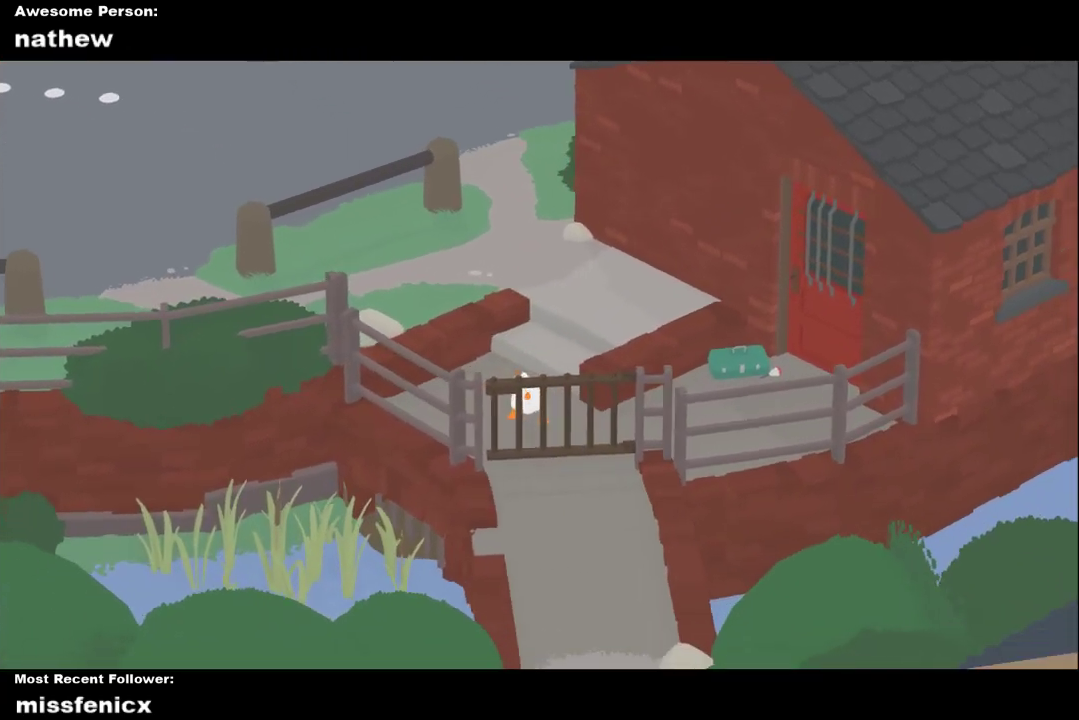
{"buttons": [], "left_stick": "up", "right_stick": "center", "events": [[33, "B", "down"], [200, "B", "up"], [400, "left_stick", "up"]]}
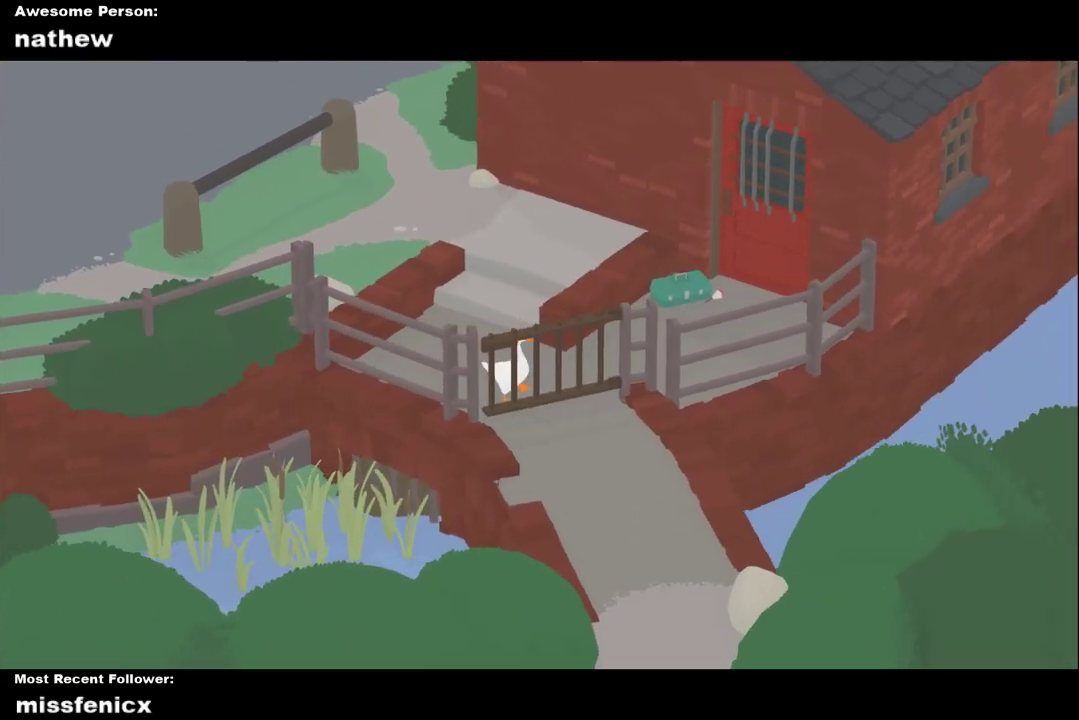
{"buttons": [], "left_stick": "up-left", "right_stick": "center", "events": [[133, "A", "down"], [267, "left_stick", "up-left"], [300, "A", "up"]]}
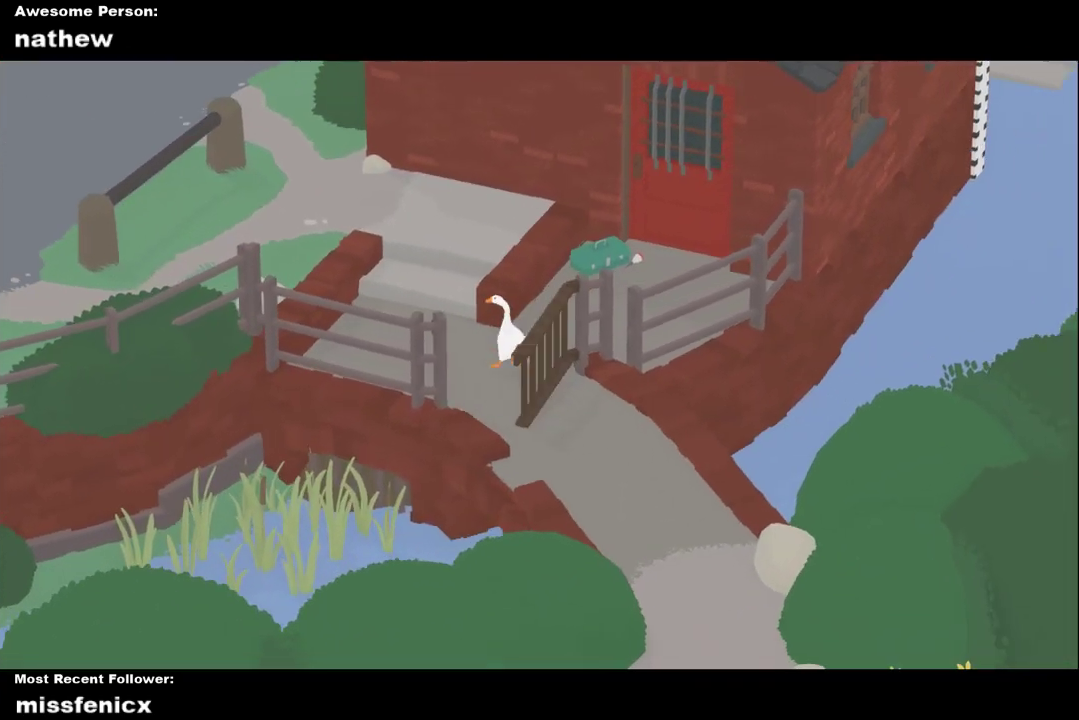
{"buttons": ["A"], "left_stick": "up", "right_stick": "center", "events": [[233, "A", "down"], [467, "left_stick", "up"]]}
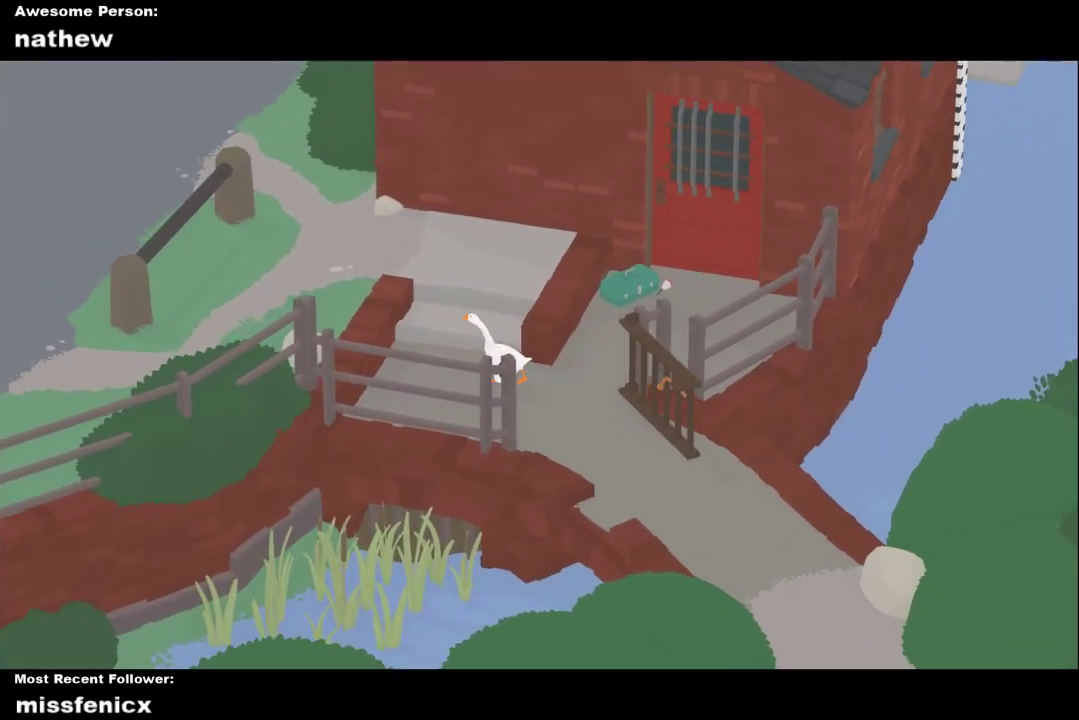
{"buttons": ["A"], "left_stick": "up", "right_stick": "center", "events": [[67, "A", "up"], [400, "A", "down"]]}
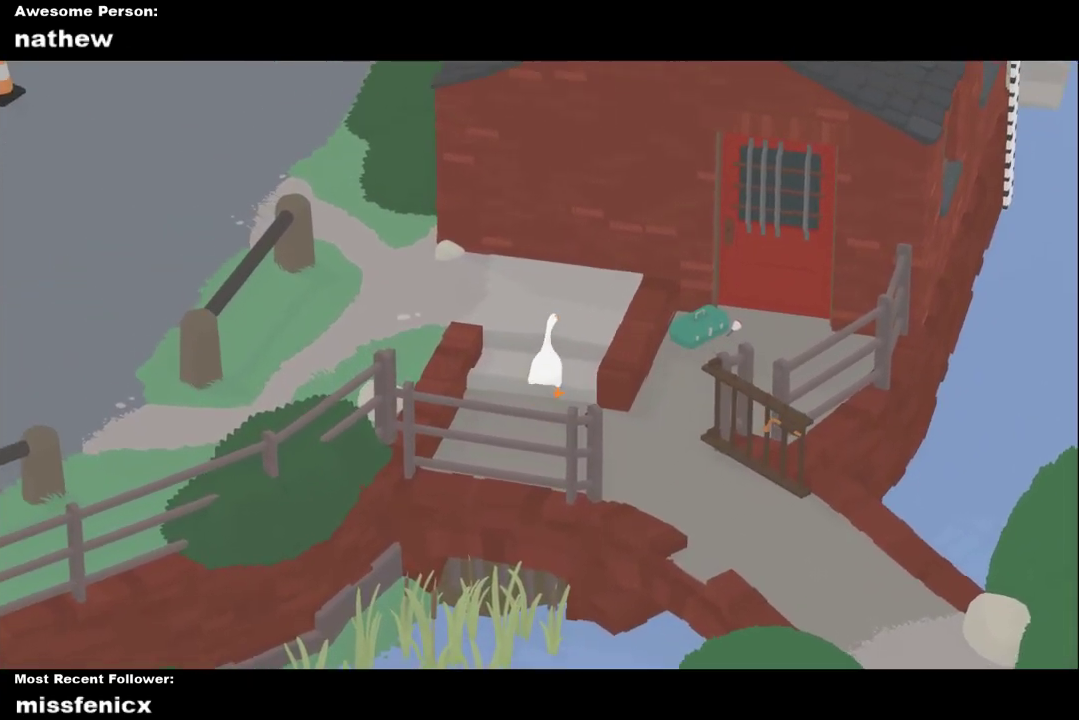
{"buttons": [], "left_stick": "left", "right_stick": "center", "events": [[67, "left_stick", "up-left"], [367, "left_stick", "left"], [433, "A", "up"]]}
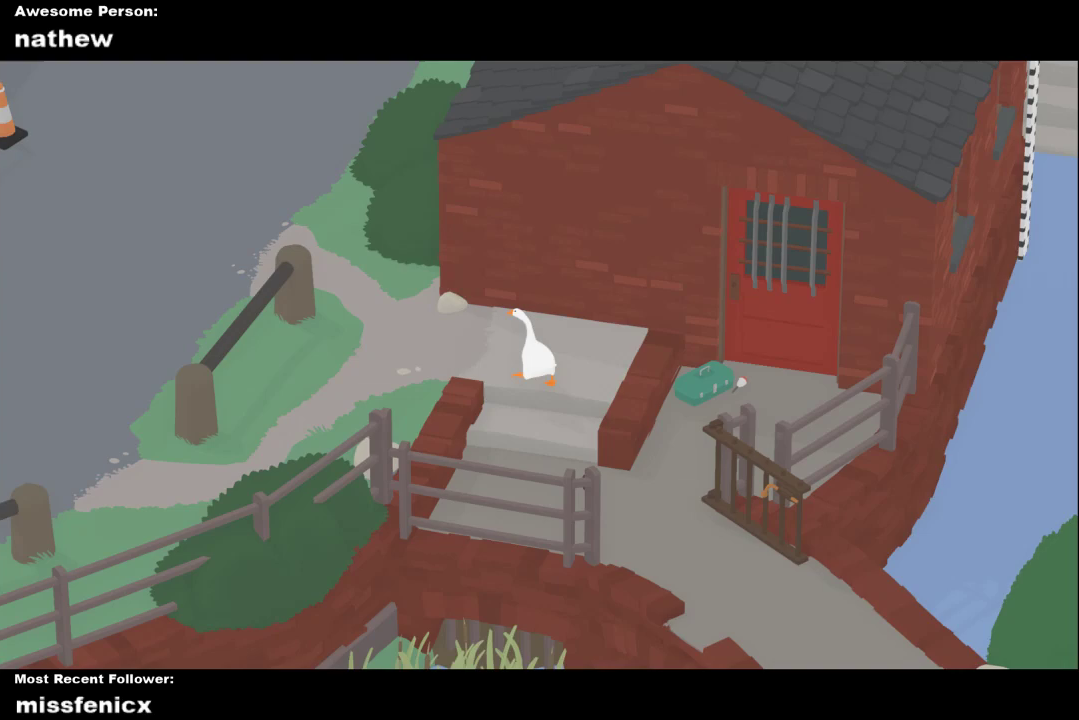
{"buttons": ["A"], "left_stick": "left", "right_stick": "center", "events": [[67, "A", "down"]]}
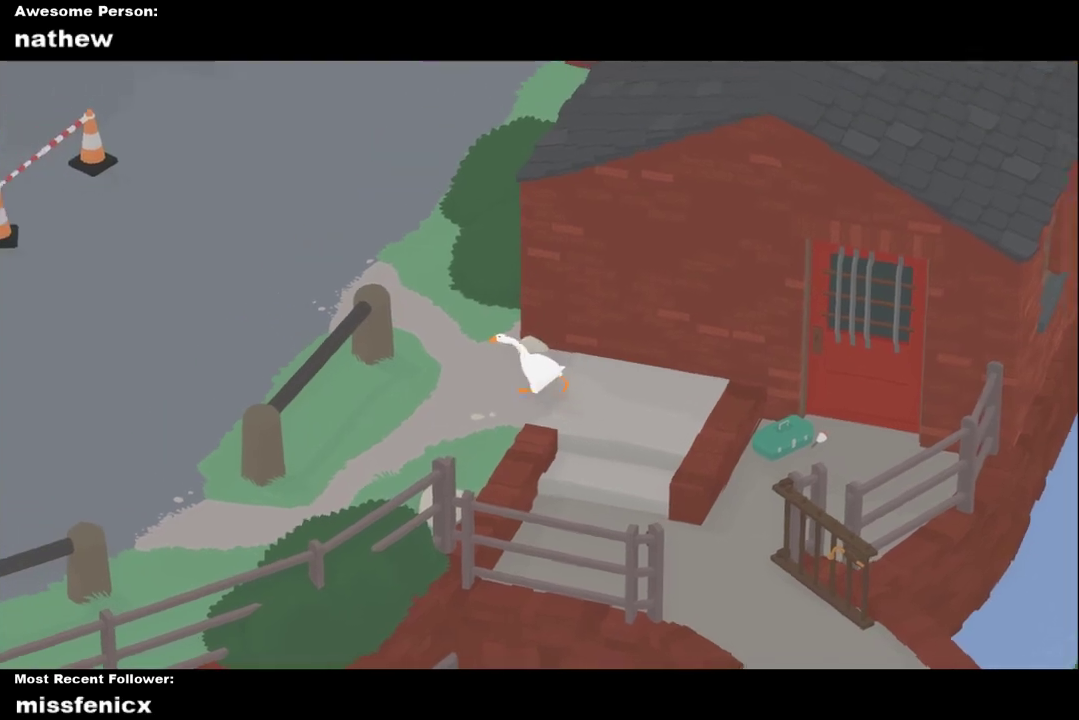
{"buttons": ["A", "L2"], "left_stick": "left", "right_stick": "center", "events": [[233, "L2", "down"]]}
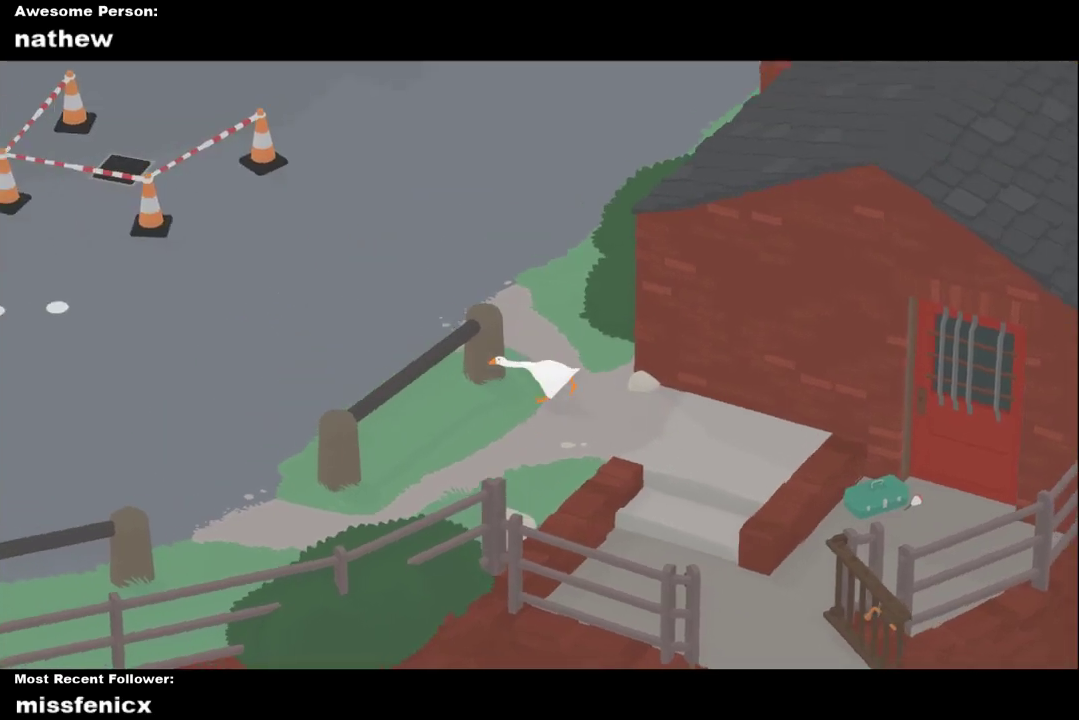
{"buttons": ["A", "L2"], "left_stick": "up-left", "right_stick": "center", "events": [[400, "left_stick", "up-left"]]}
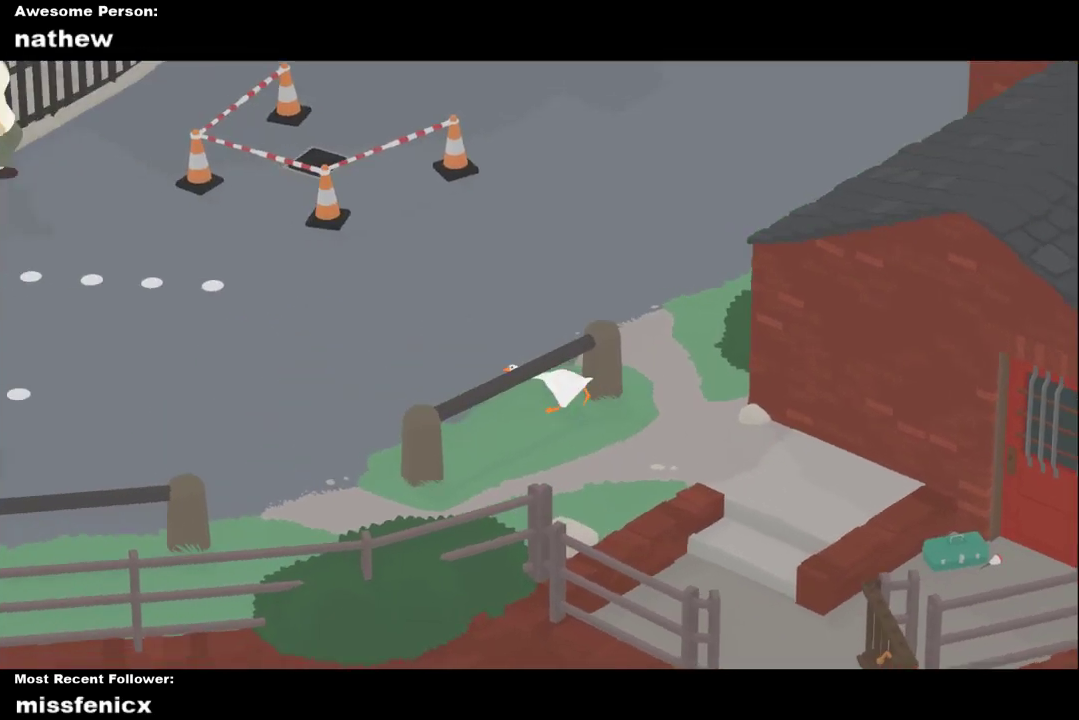
{"buttons": ["A", "L2"], "left_stick": "up-left", "right_stick": "center", "events": []}
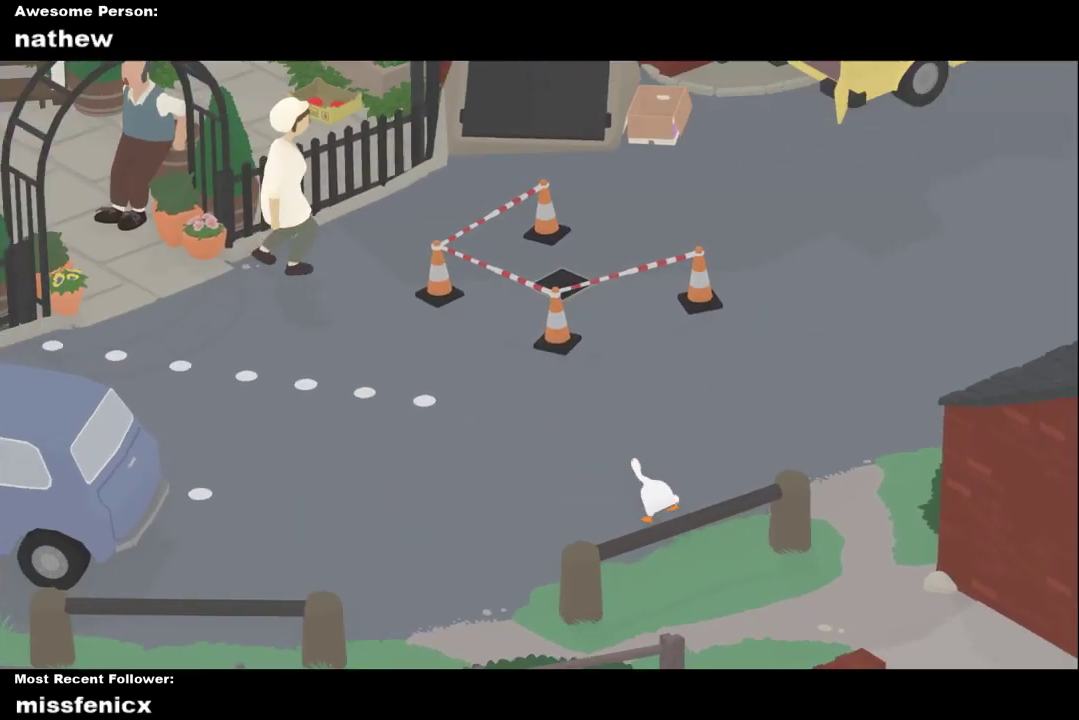
{"buttons": ["A", "L2"], "left_stick": "up-left", "right_stick": "center", "events": []}
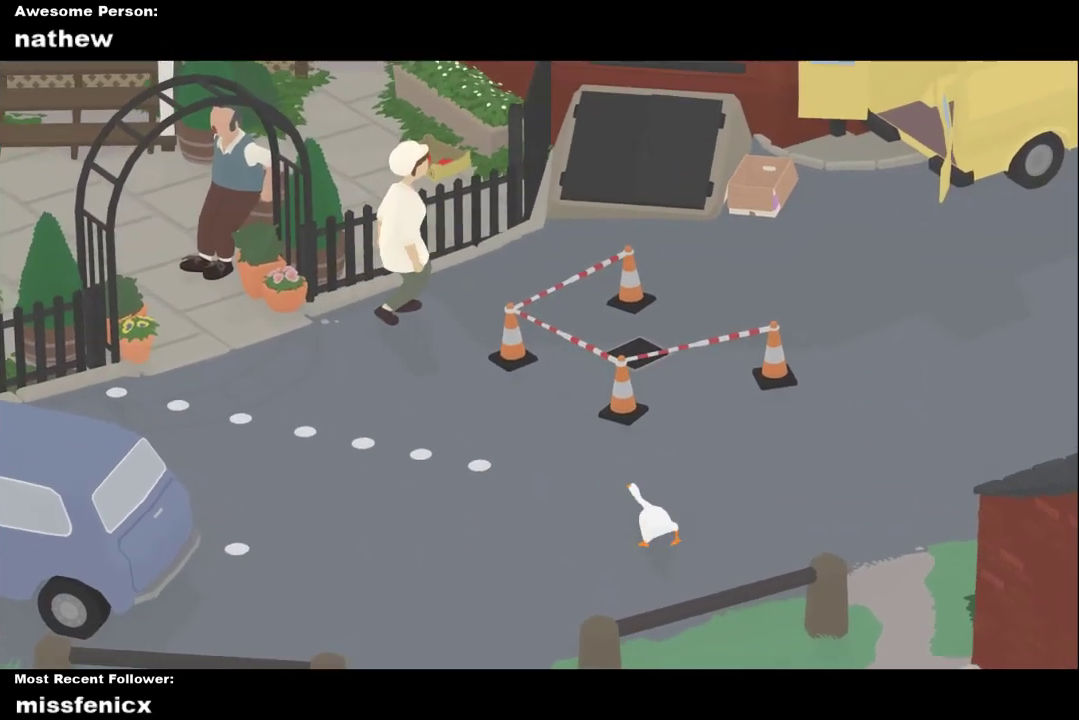
{"buttons": ["A", "L2"], "left_stick": "up-left", "right_stick": "center", "events": []}
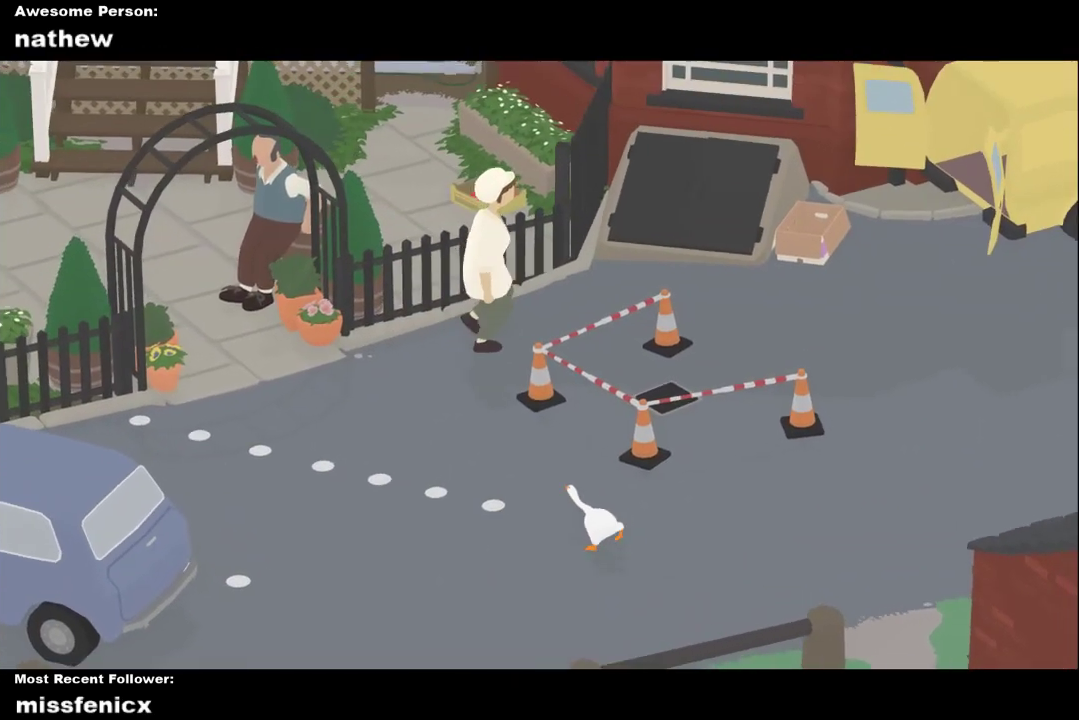
{"buttons": ["A", "L2"], "left_stick": "up-left", "right_stick": "center", "events": []}
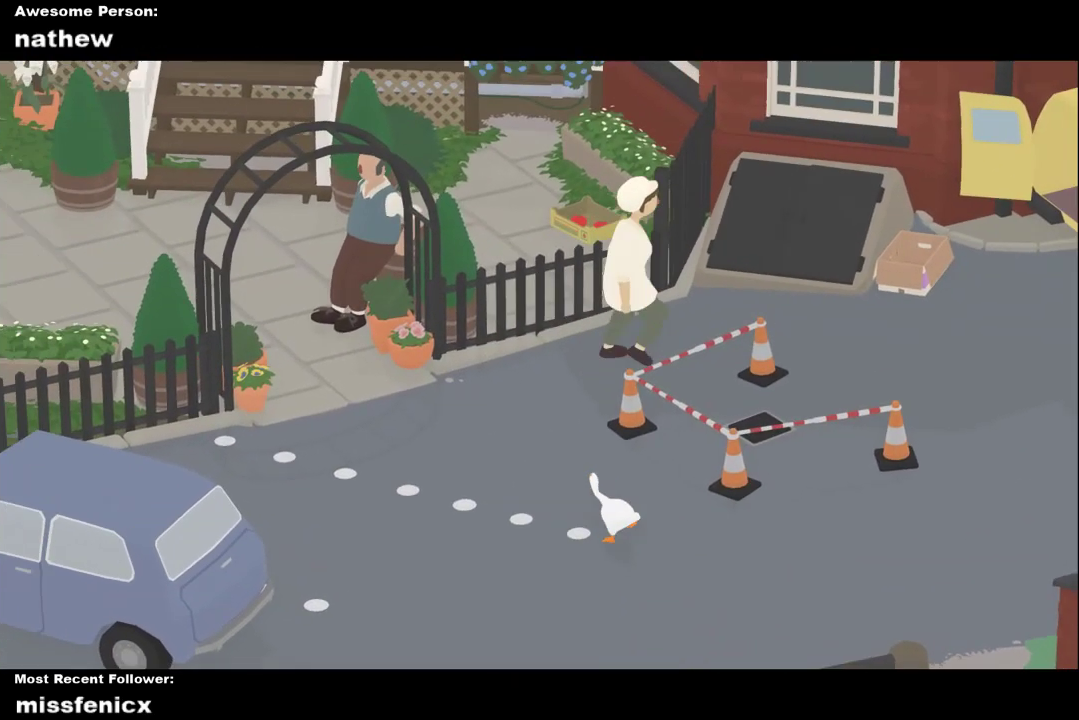
{"buttons": ["A", "L2"], "left_stick": "up-left", "right_stick": "center", "events": []}
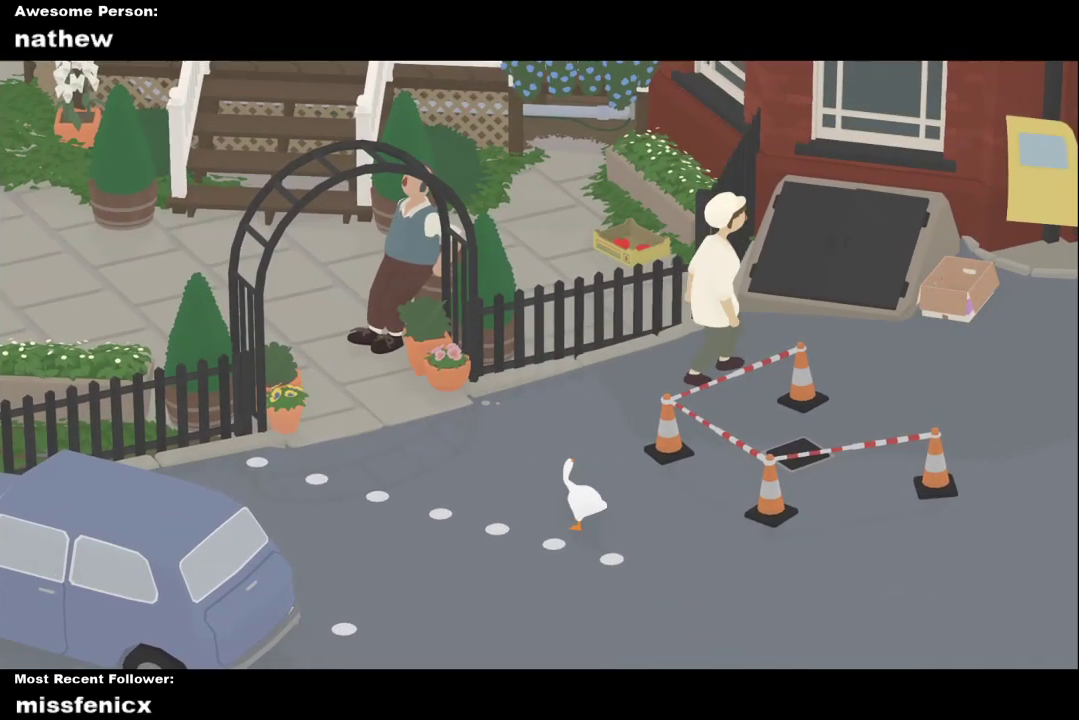
{"buttons": ["A", "L2"], "left_stick": "up-left", "right_stick": "center", "events": []}
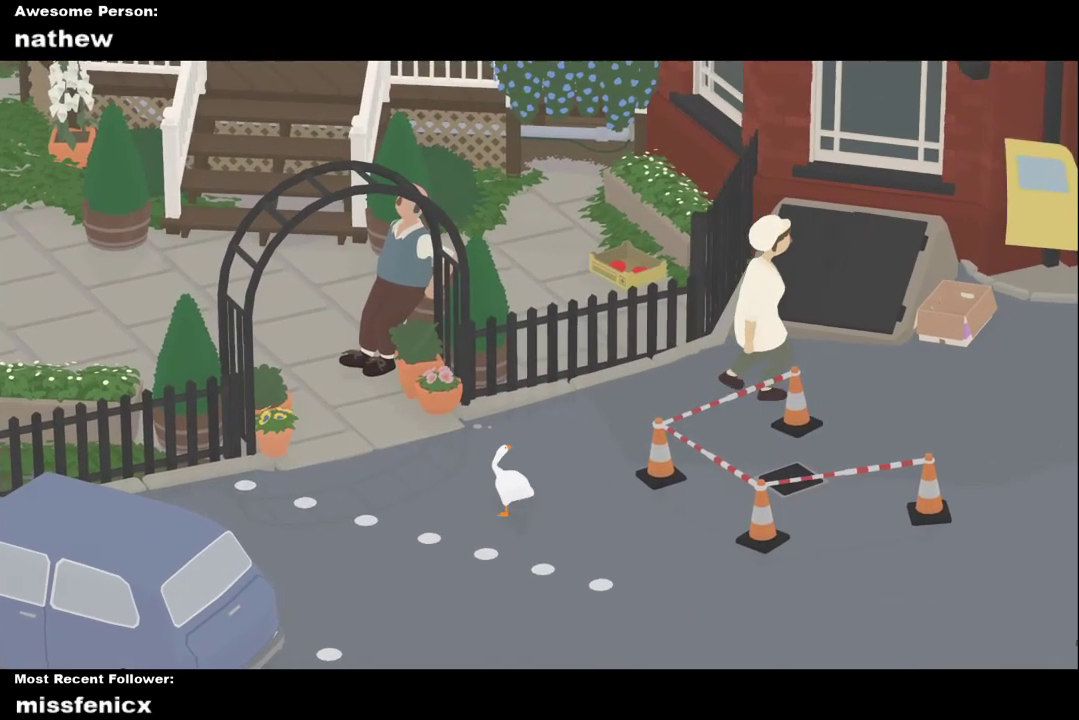
{"buttons": ["A", "L2"], "left_stick": "up-left", "right_stick": "center", "events": []}
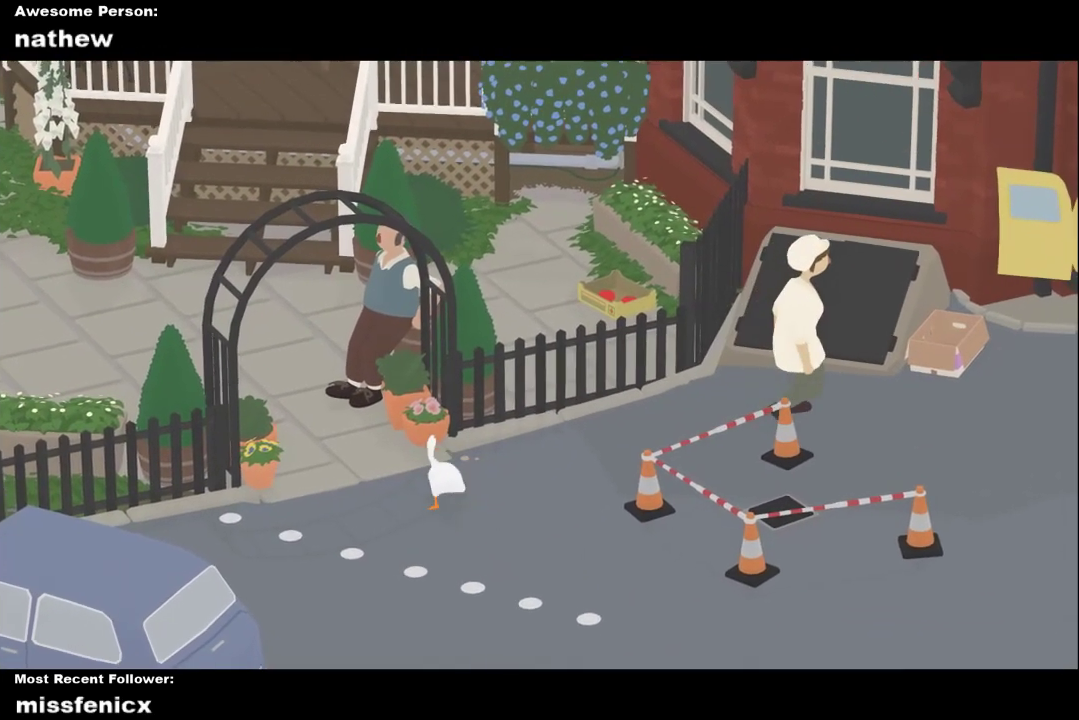
{"buttons": ["A", "L2"], "left_stick": "up-left", "right_stick": "center", "events": []}
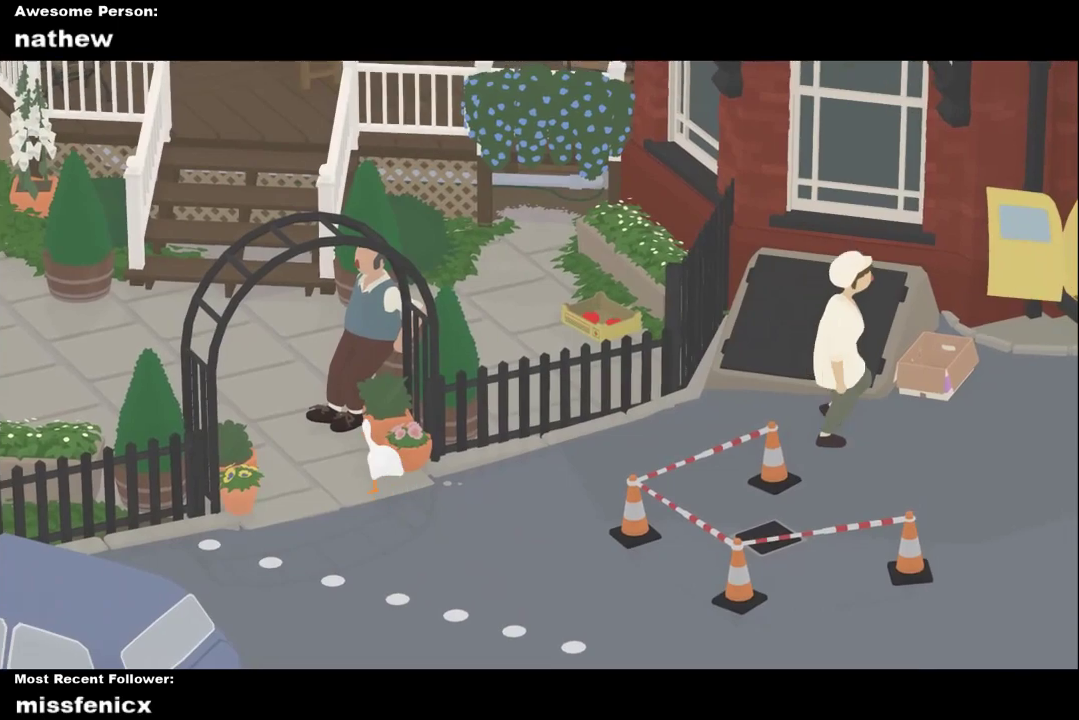
{"buttons": ["B", "L2"], "left_stick": "up-left", "right_stick": "center", "events": [[33, "B", "down"], [167, "B", "up"], [200, "A", "up"], [233, "B", "down"], [267, "A", "down"], [333, "A", "up"], [400, "B", "up"], [433, "B", "down"]]}
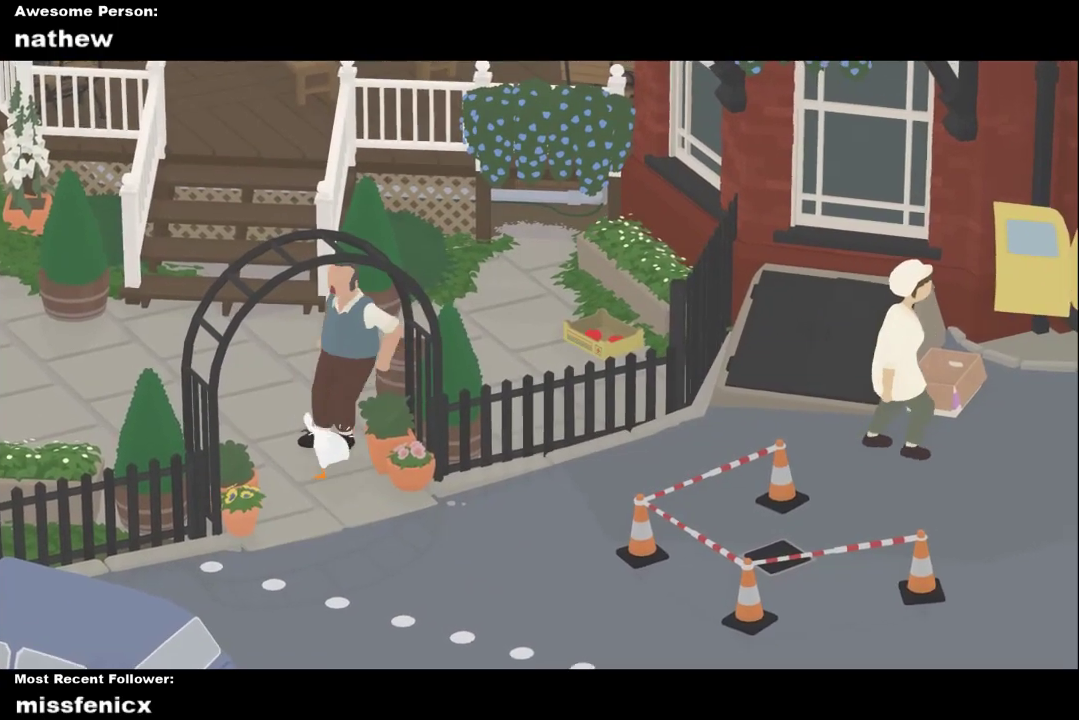
{"buttons": [], "left_stick": "up-left", "right_stick": "center", "events": [[67, "B", "up"], [167, "A", "down"], [367, "L2", "up"], [467, "A", "up"]]}
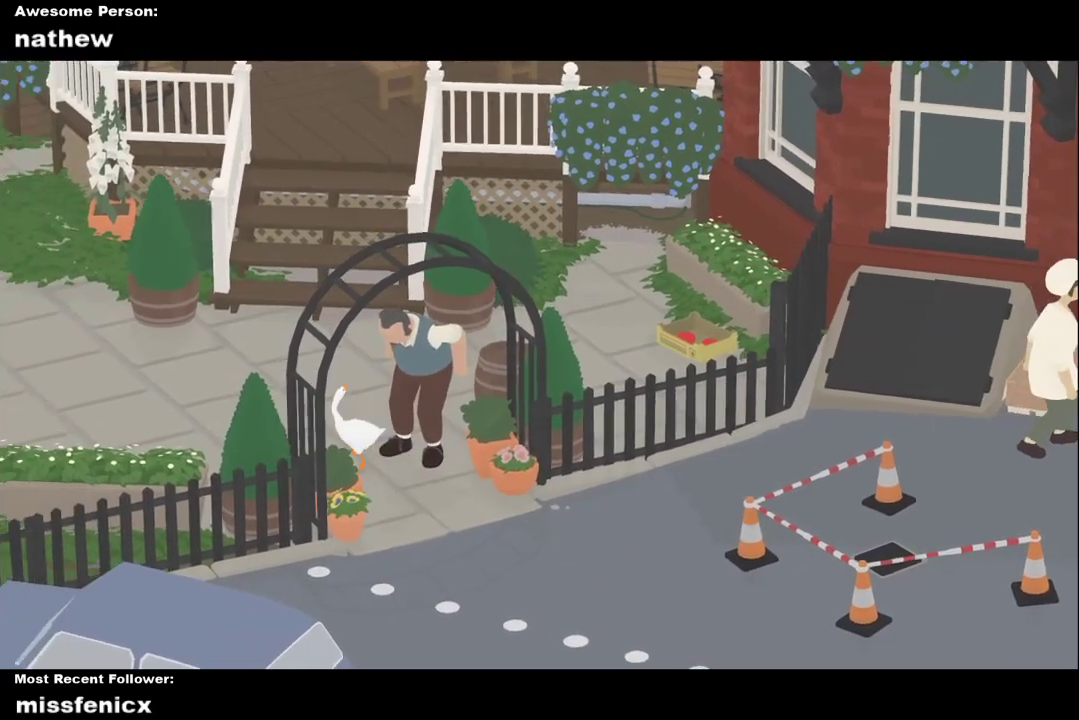
{"buttons": ["A"], "left_stick": "left", "right_stick": "center", "events": [[67, "A", "down"], [167, "L2", "down"], [233, "left_stick", "left"], [267, "L2", "up"]]}
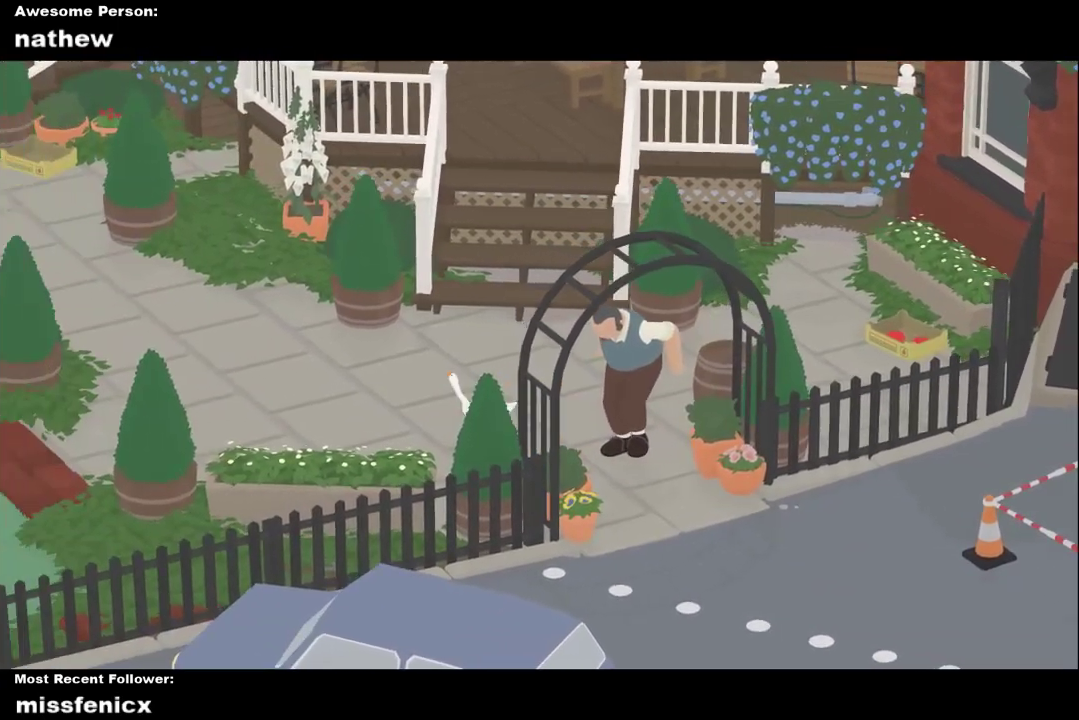
{"buttons": ["A"], "left_stick": "left", "right_stick": "center", "events": []}
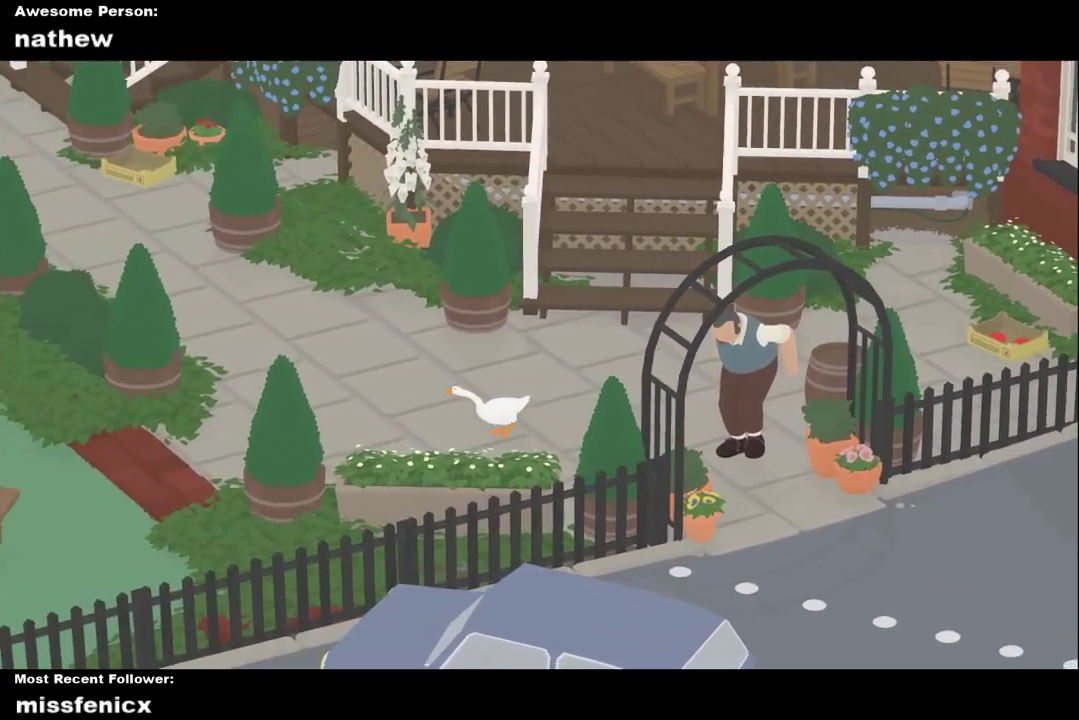
{"buttons": ["A"], "left_stick": "left", "right_stick": "center", "events": []}
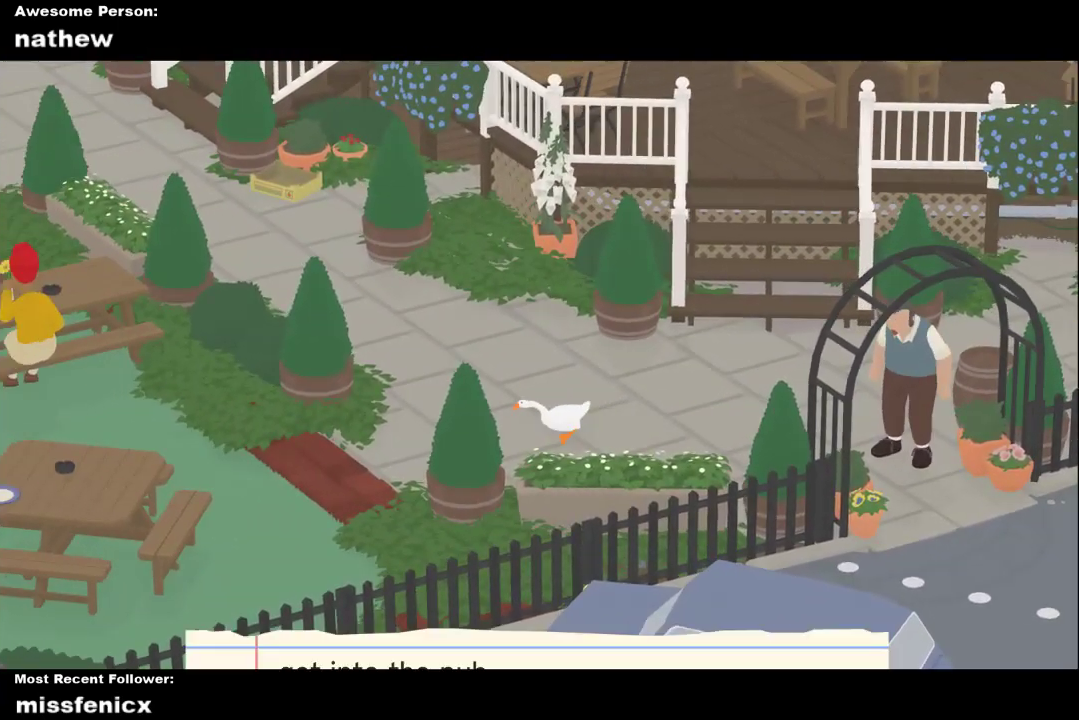
{"buttons": ["A"], "left_stick": "left", "right_stick": "center", "events": []}
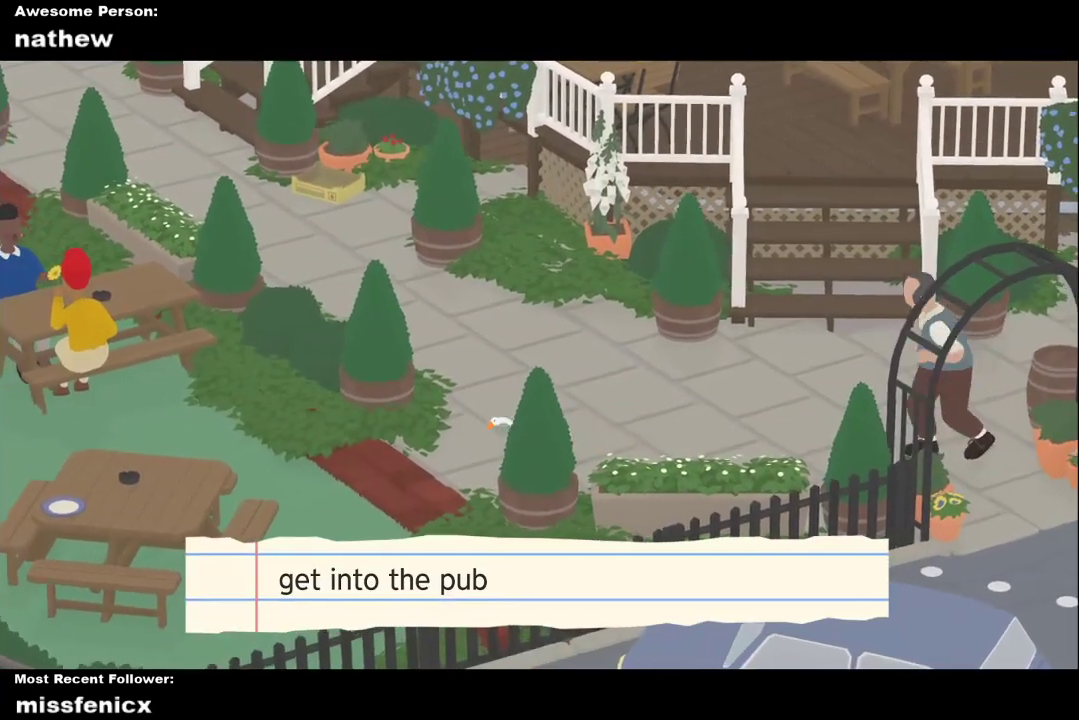
{"buttons": ["A"], "left_stick": "left", "right_stick": "center", "events": []}
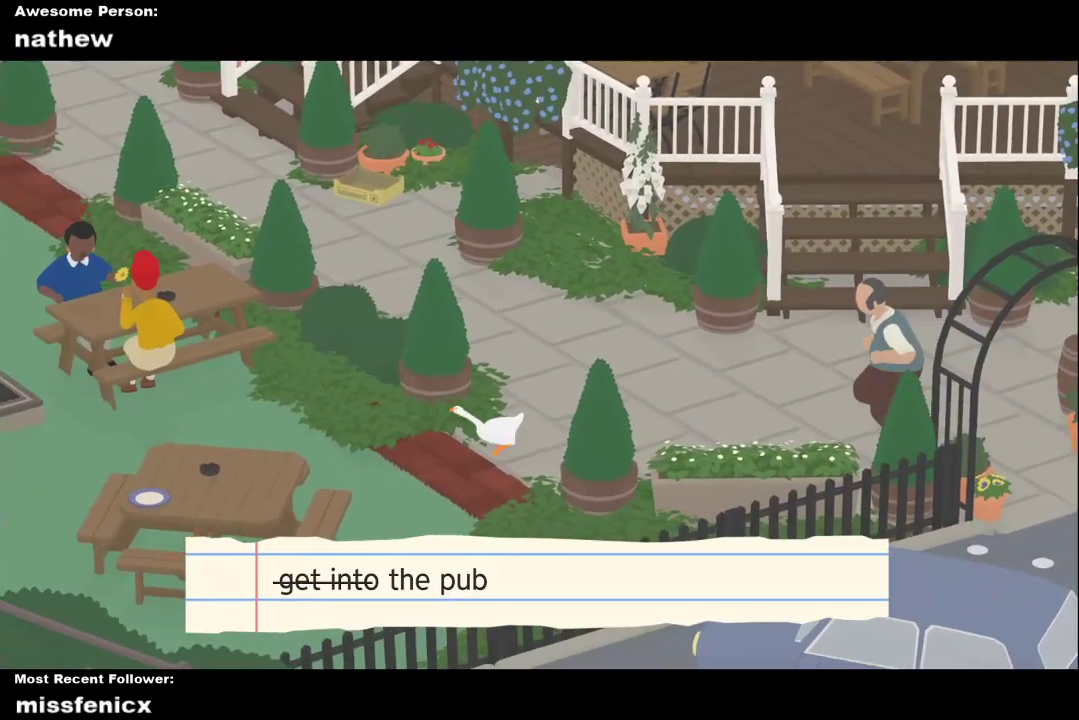
{"buttons": ["A"], "left_stick": "left", "right_stick": "center", "events": []}